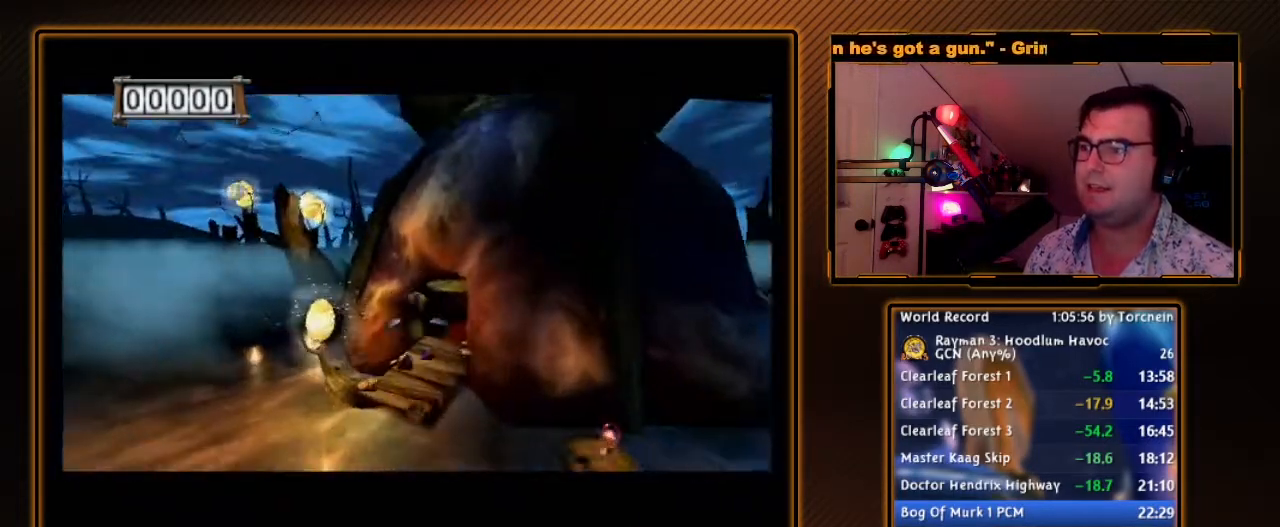
Gameplay with a controller (Nintendo layout); each line is a JSON object with the inputs held at the frame after it. "events" lists button and stick changes between this image and that frame as [ms after this image, input, new state], when the widget could be followed in between. Not read: L3 R3.
{"buttons": ["A"], "left_stick": "up", "right_stick": "center", "events": []}
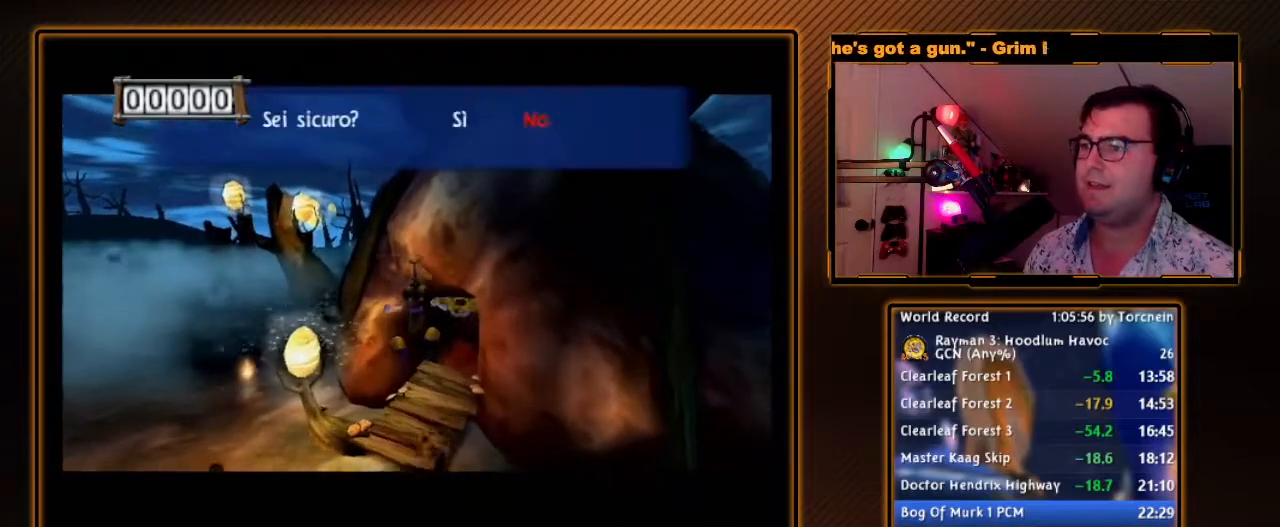
{"buttons": [], "left_stick": "up", "right_stick": "center", "events": [[267, "A", "up"]]}
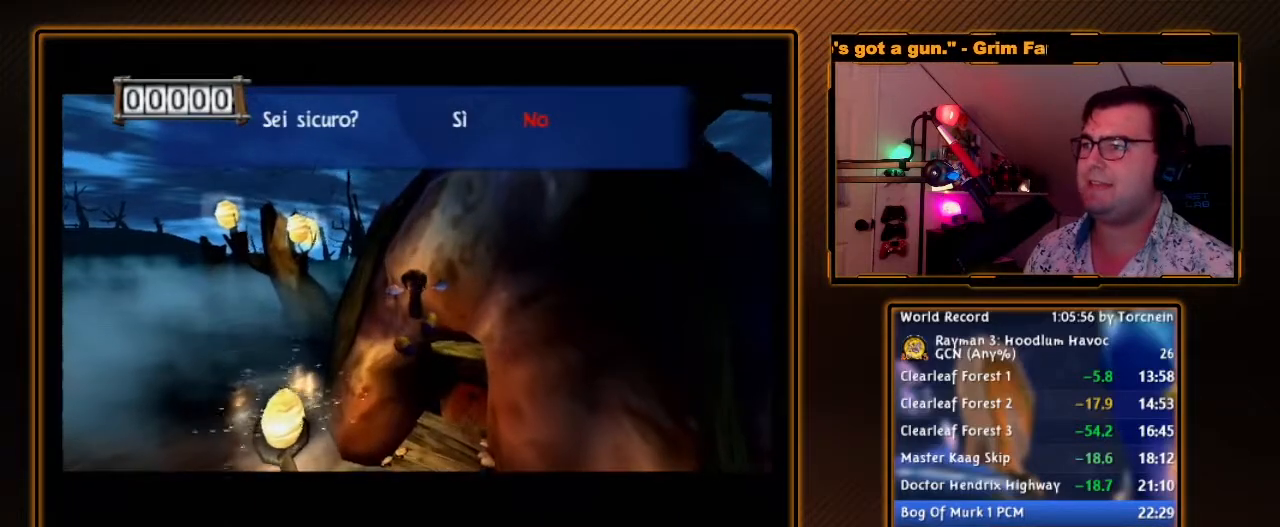
{"buttons": [], "left_stick": "up", "right_stick": "center", "events": []}
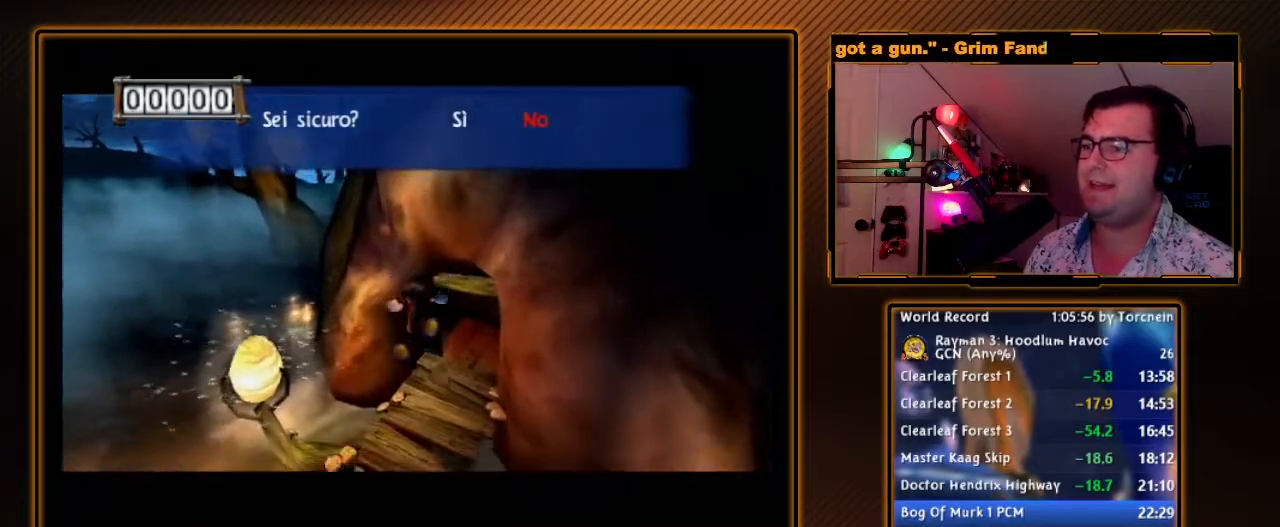
{"buttons": [], "left_stick": "up", "right_stick": "center", "events": []}
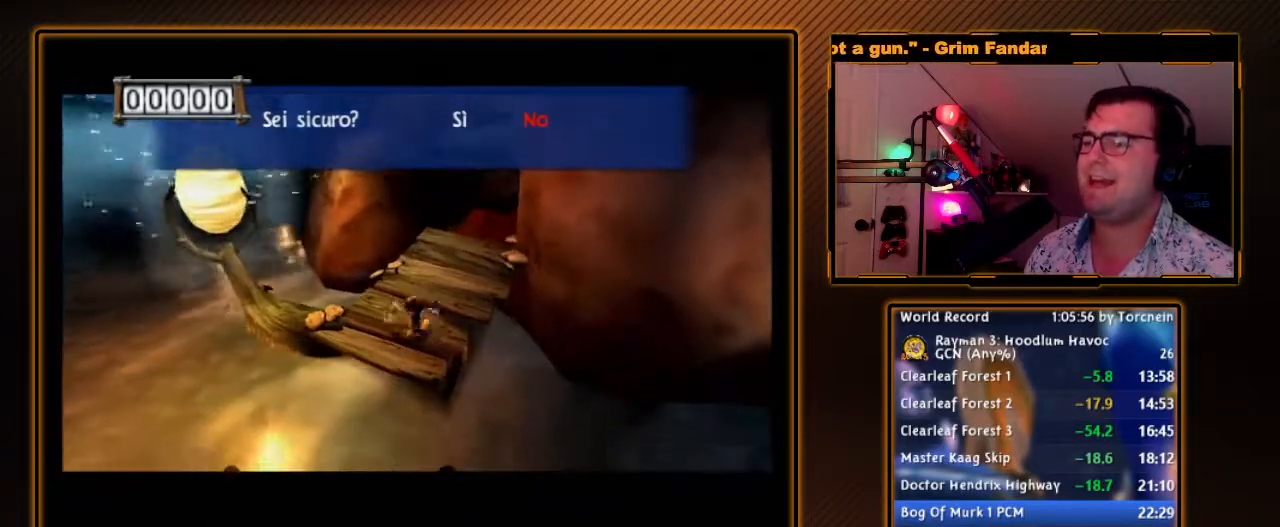
{"buttons": [], "left_stick": "up-right", "right_stick": "center", "events": [[200, "left_stick", "up-right"]]}
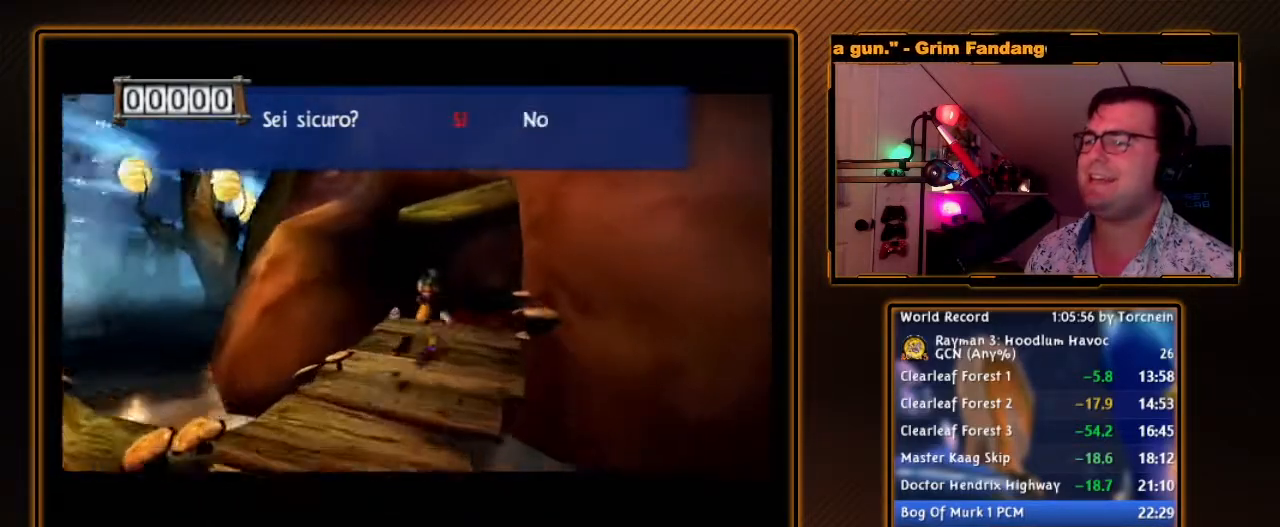
{"buttons": [], "left_stick": "center", "right_stick": "center", "events": [[17, "left_stick", "up"], [267, "left_stick", "up-right"], [483, "left_stick", "center"]]}
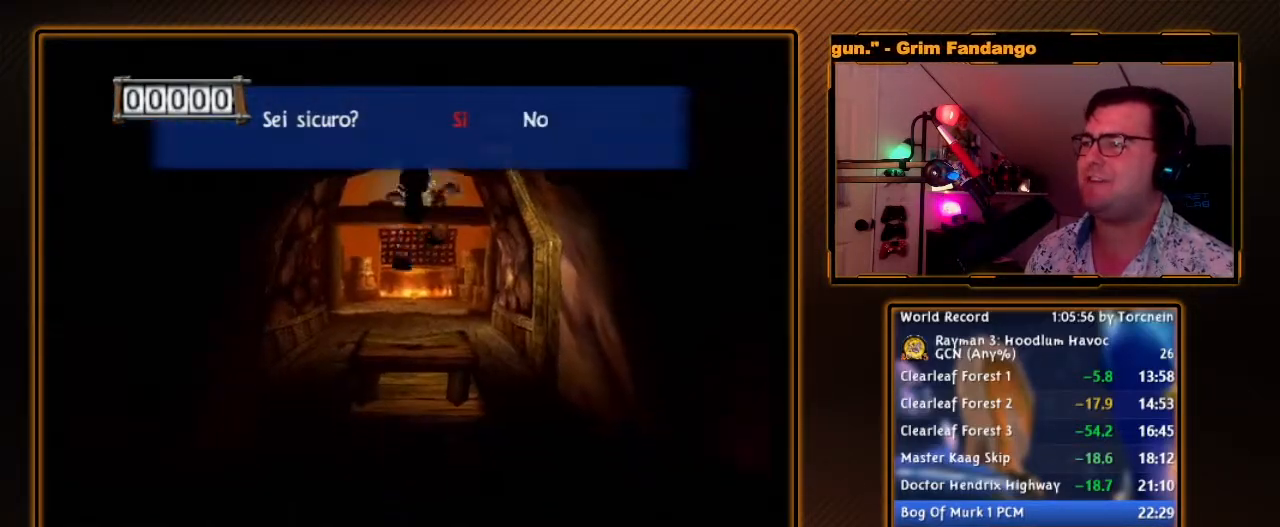
{"buttons": [], "left_stick": "right", "right_stick": "center", "events": [[450, "left_stick", "right"]]}
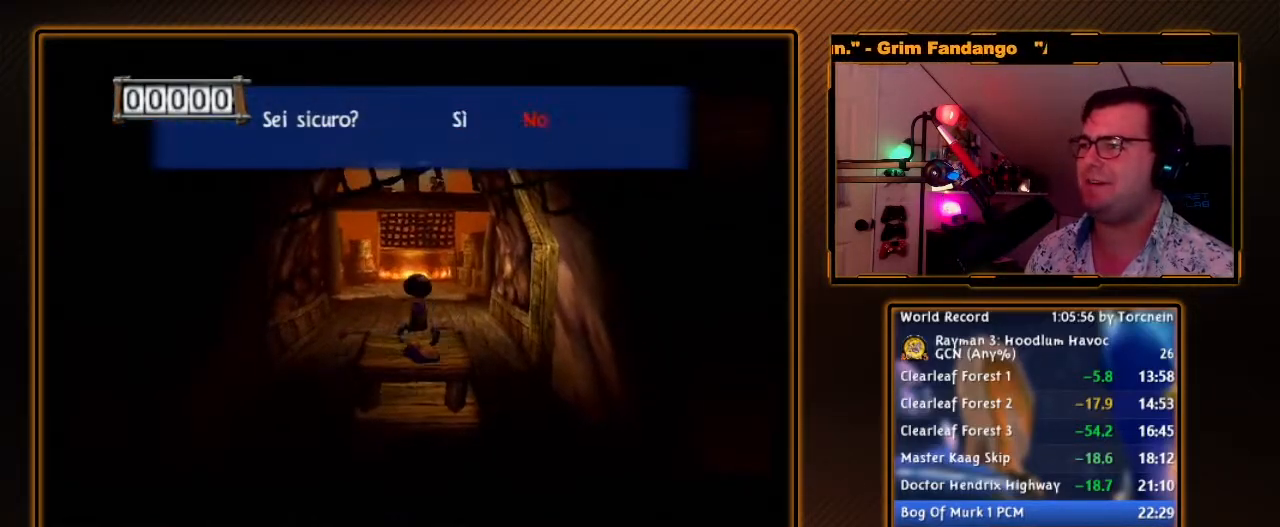
{"buttons": [], "left_stick": "up", "right_stick": "center", "events": [[17, "left_stick", "center"], [367, "left_stick", "up"]]}
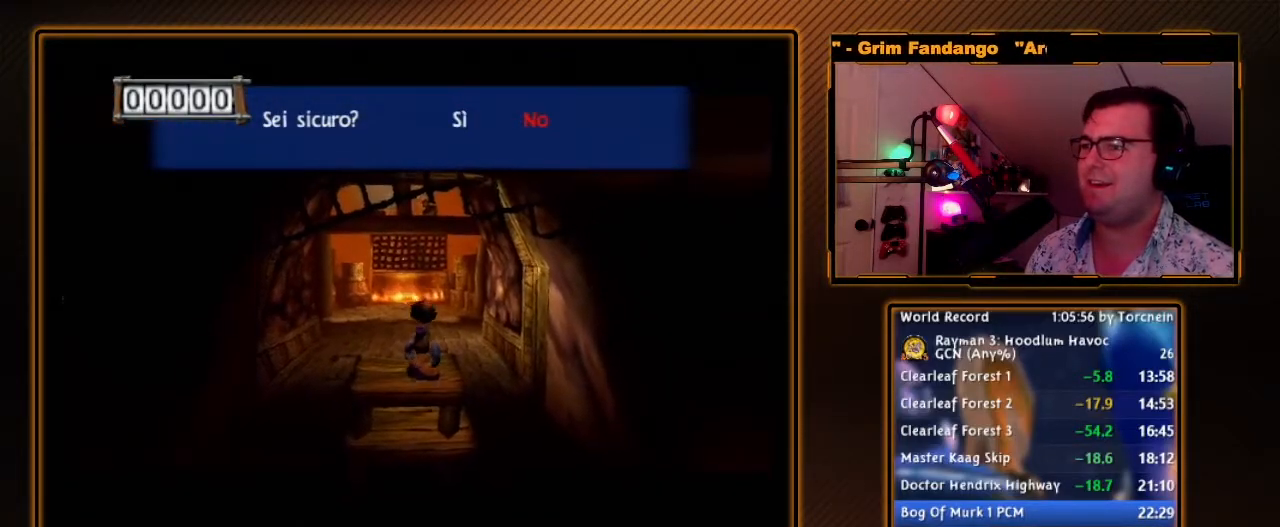
{"buttons": [], "left_stick": "up", "right_stick": "center", "events": []}
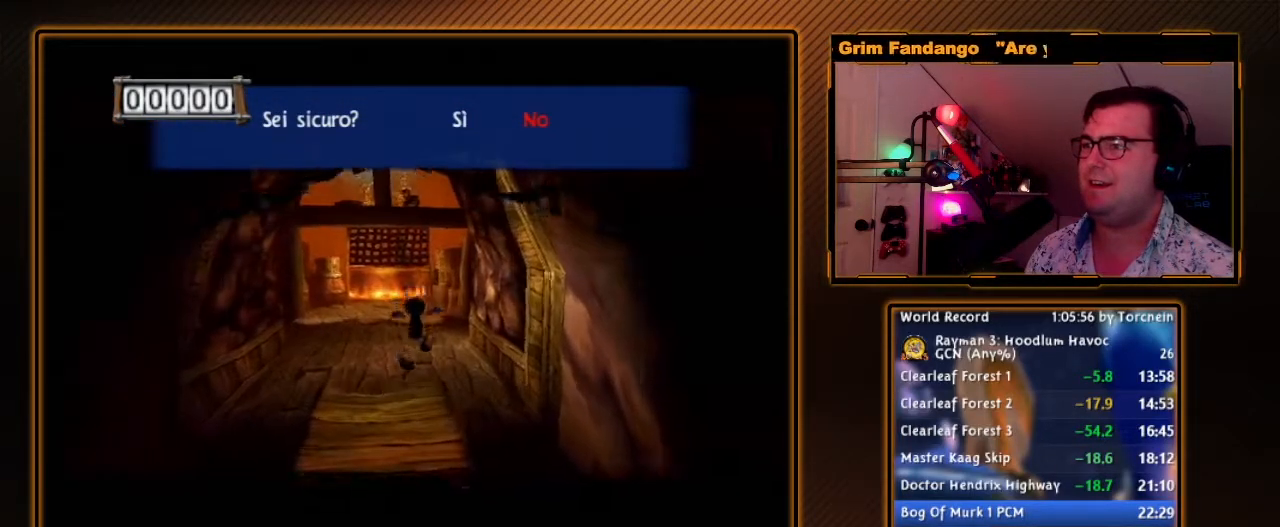
{"buttons": [], "left_stick": "center", "right_stick": "center", "events": [[17, "left_stick", "center"]]}
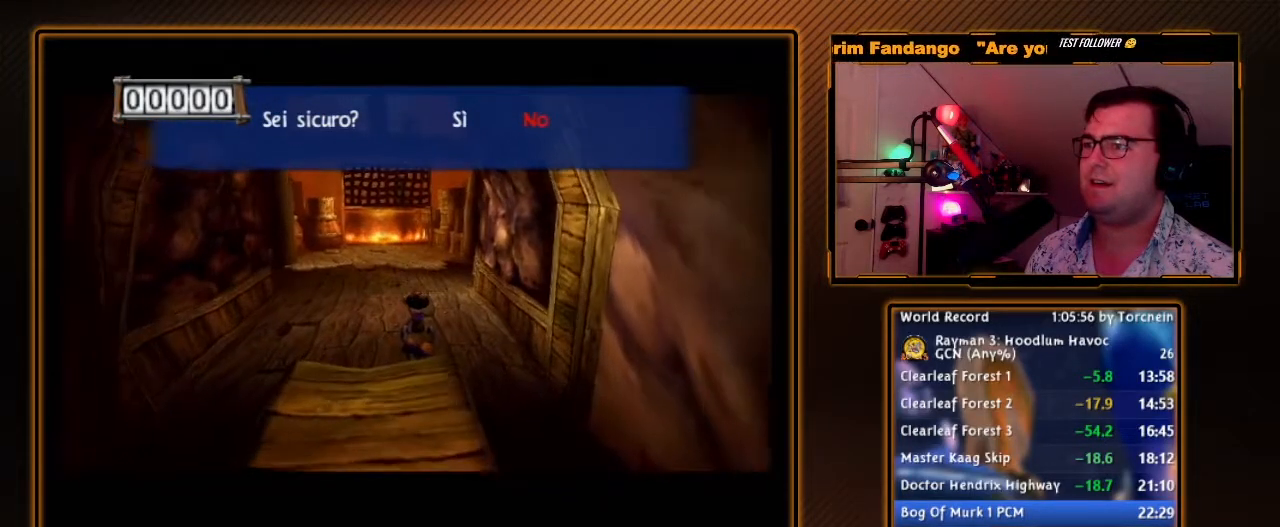
{"buttons": ["A"], "left_stick": "center", "right_stick": "center", "events": [[117, "A", "down"], [233, "A", "up"], [300, "A", "down"]]}
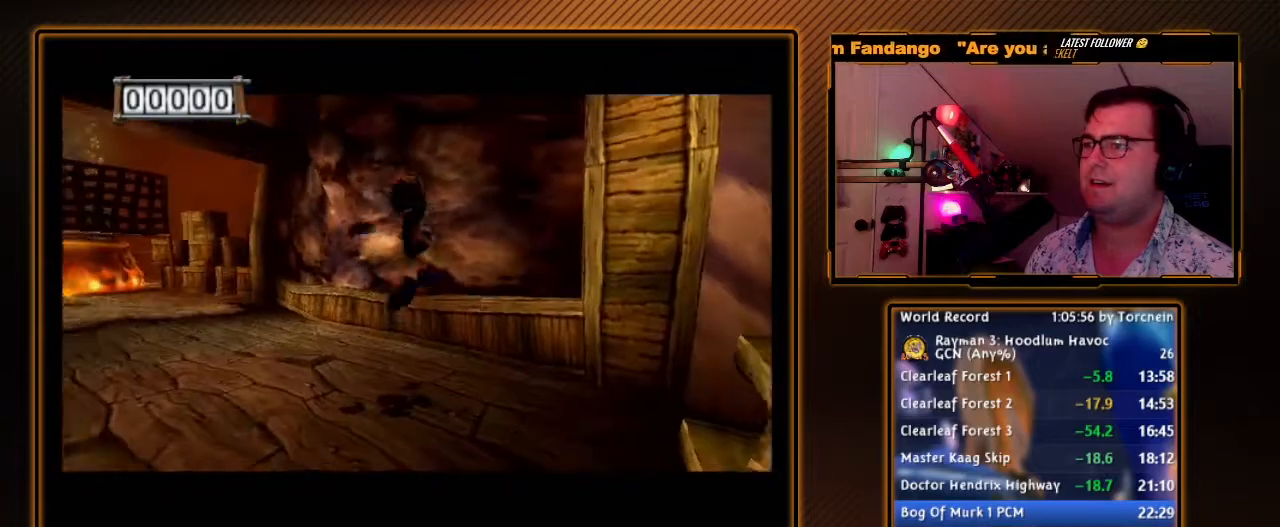
{"buttons": ["A"], "left_stick": "up-left", "right_stick": "center", "events": [[83, "left_stick", "left"], [367, "left_stick", "up-left"]]}
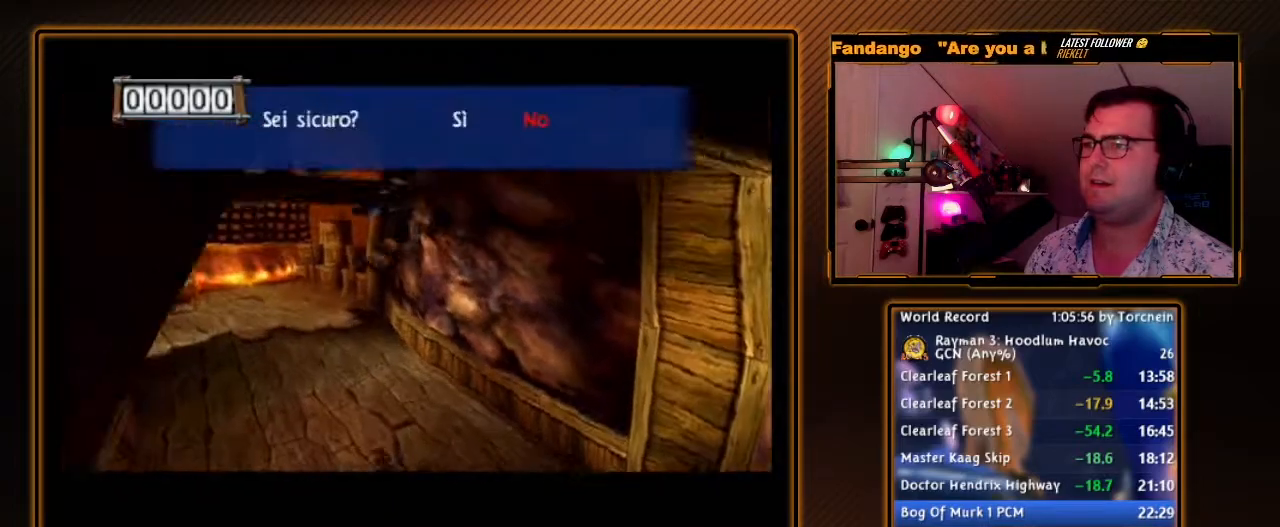
{"buttons": ["A"], "left_stick": "up-left", "right_stick": "center", "events": []}
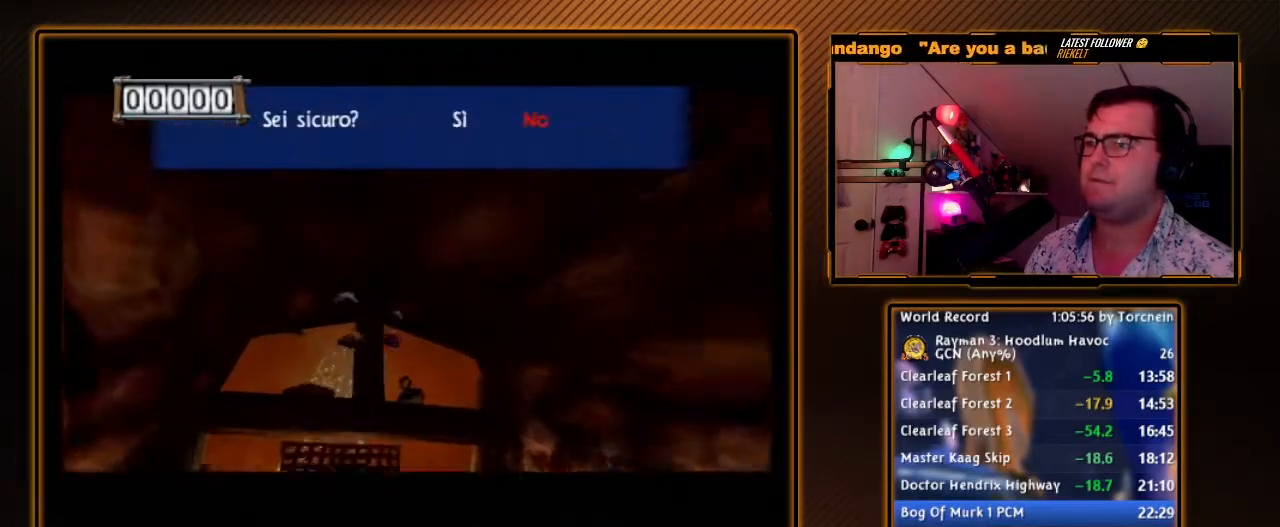
{"buttons": ["A"], "left_stick": "up", "right_stick": "center", "events": [[367, "left_stick", "up"]]}
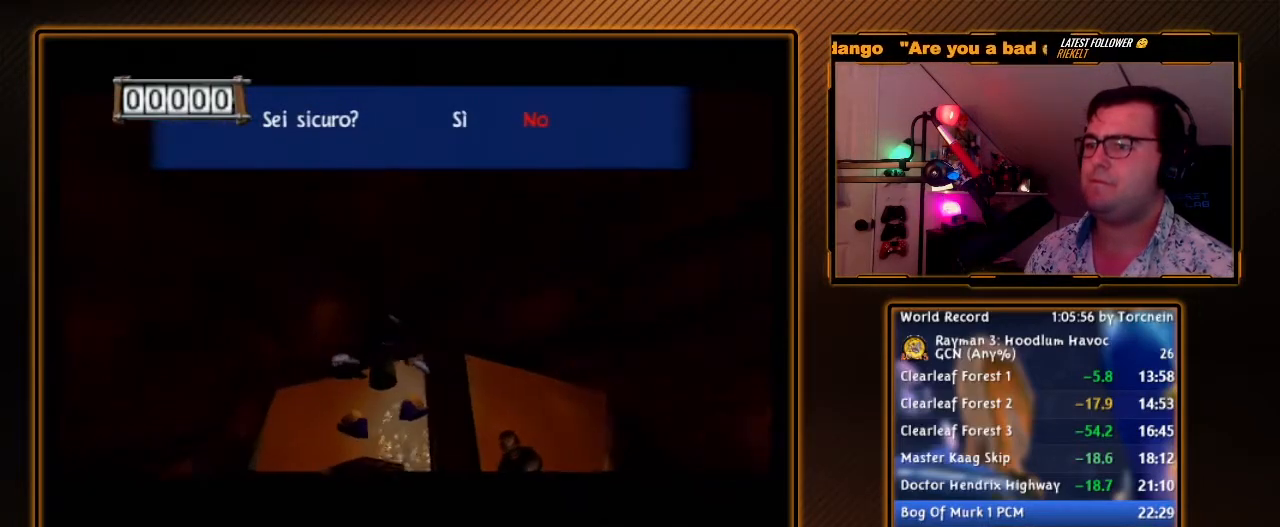
{"buttons": ["A"], "left_stick": "up", "right_stick": "center", "events": []}
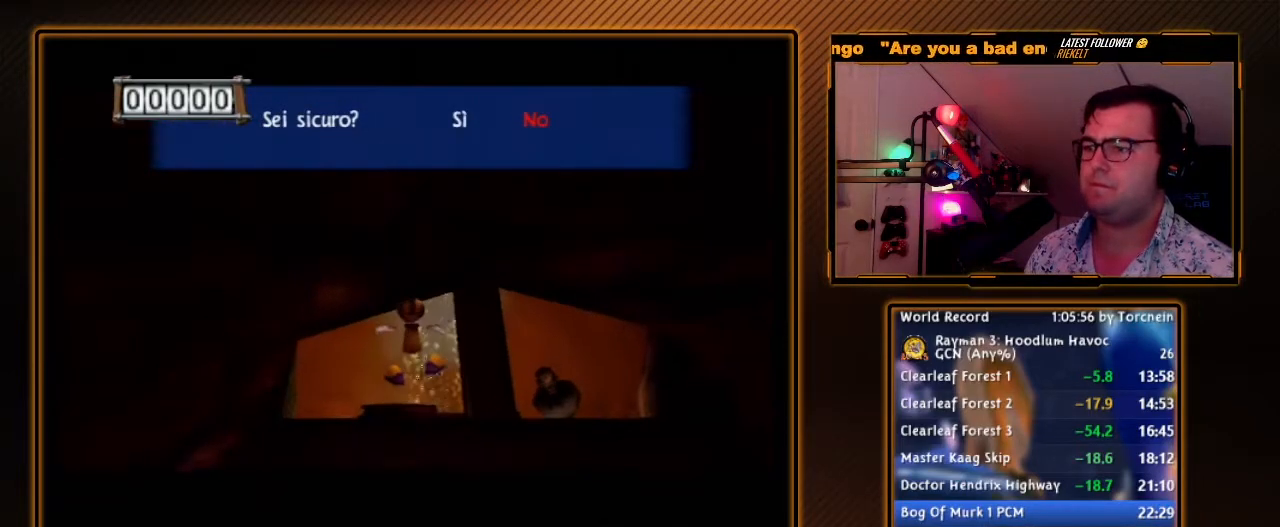
{"buttons": ["A"], "left_stick": "up-left", "right_stick": "center", "events": [[150, "left_stick", "up-left"]]}
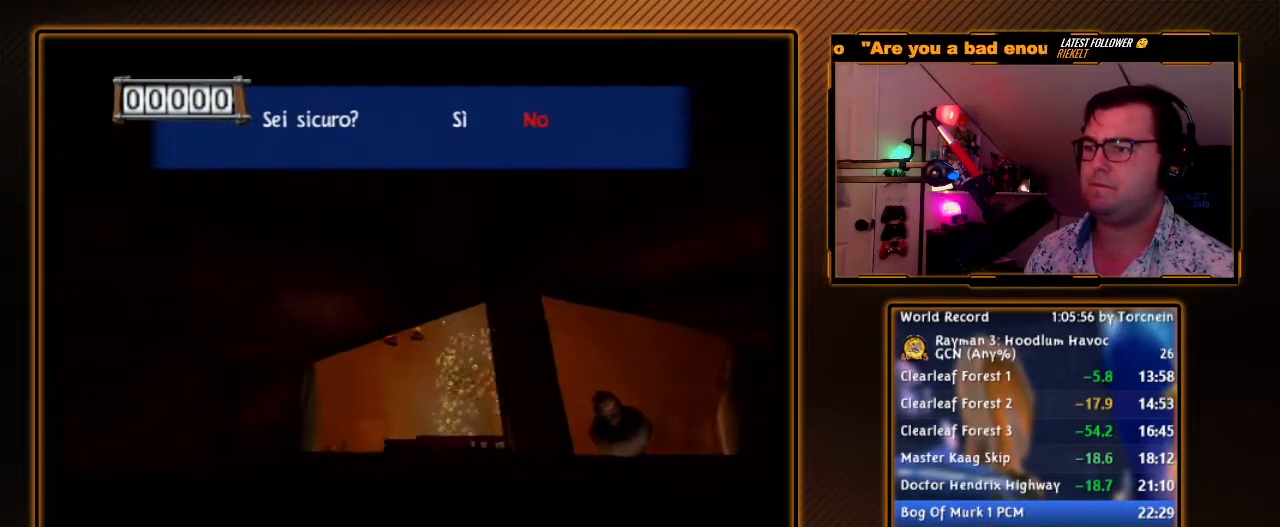
{"buttons": ["A"], "left_stick": "up-left", "right_stick": "center", "events": []}
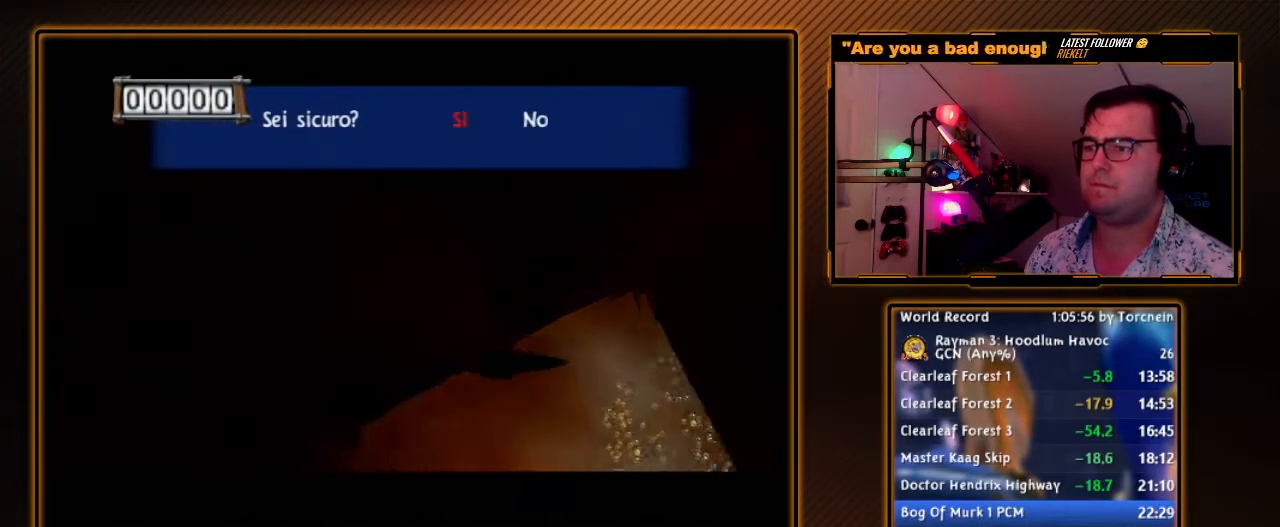
{"buttons": ["A"], "left_stick": "left", "right_stick": "center", "events": [[117, "left_stick", "left"]]}
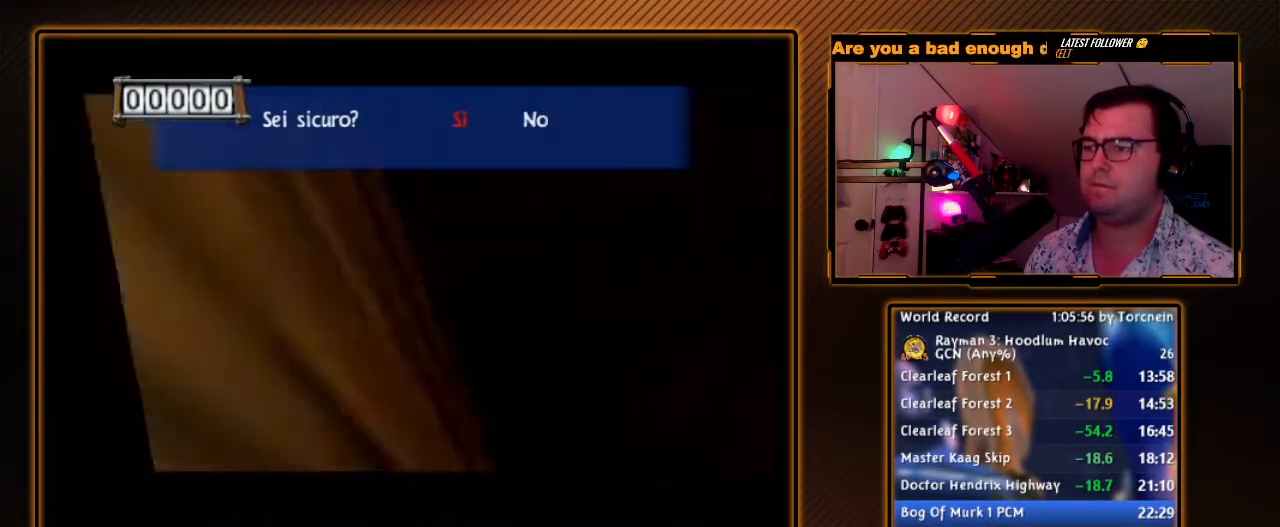
{"buttons": ["A"], "left_stick": "up-left", "right_stick": "center", "events": [[50, "left_stick", "up-left"]]}
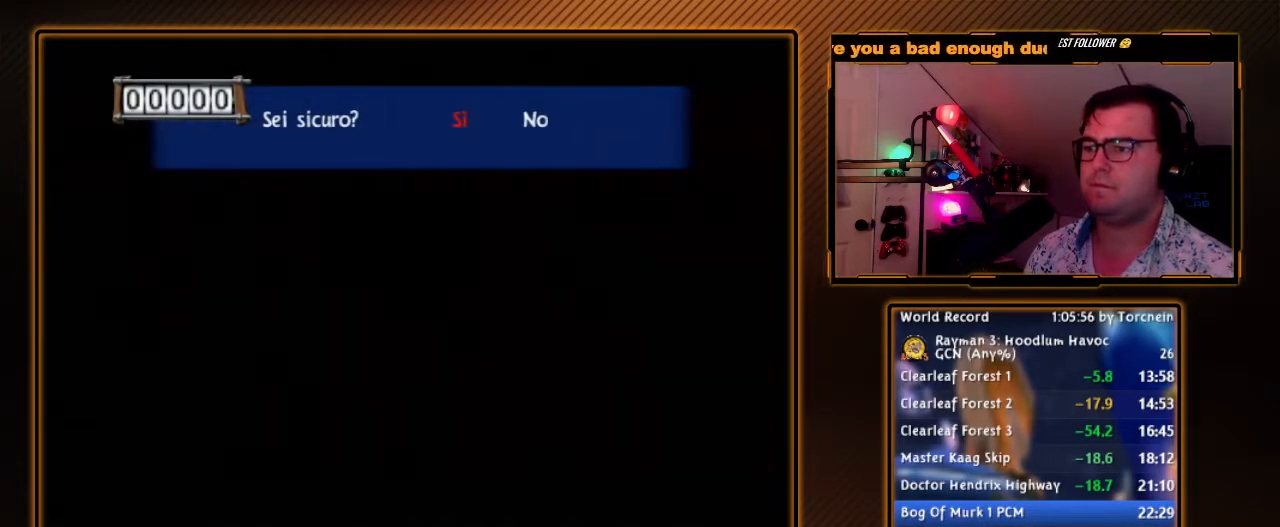
{"buttons": ["A"], "left_stick": "up-left", "right_stick": "center", "events": [[167, "left_stick", "left"], [450, "left_stick", "up-left"]]}
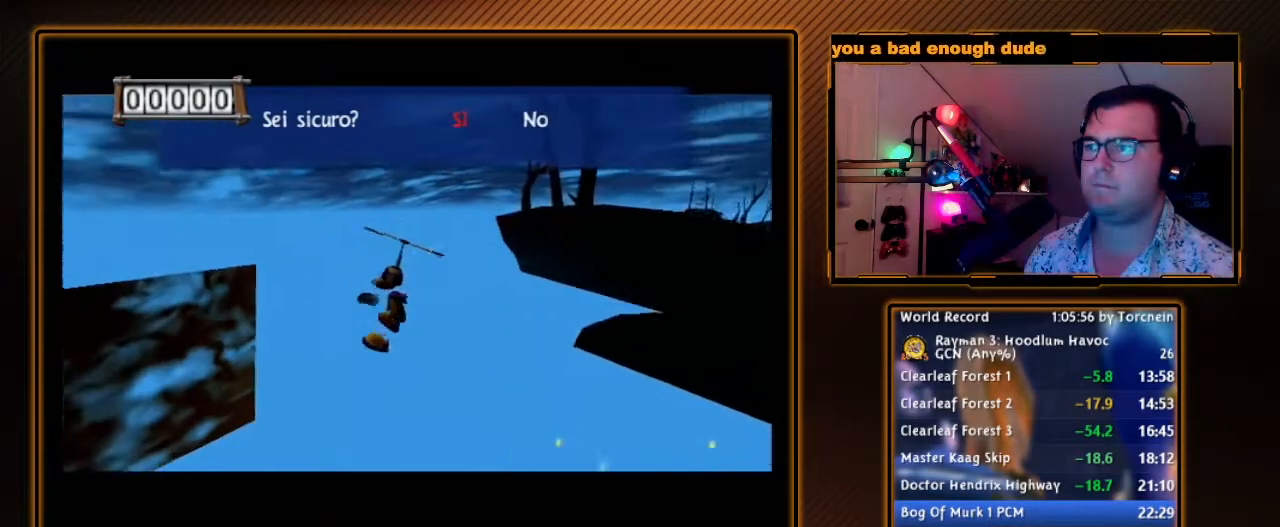
{"buttons": ["A"], "left_stick": "up-left", "right_stick": "center", "events": [[50, "left_stick", "up"], [333, "left_stick", "up-left"]]}
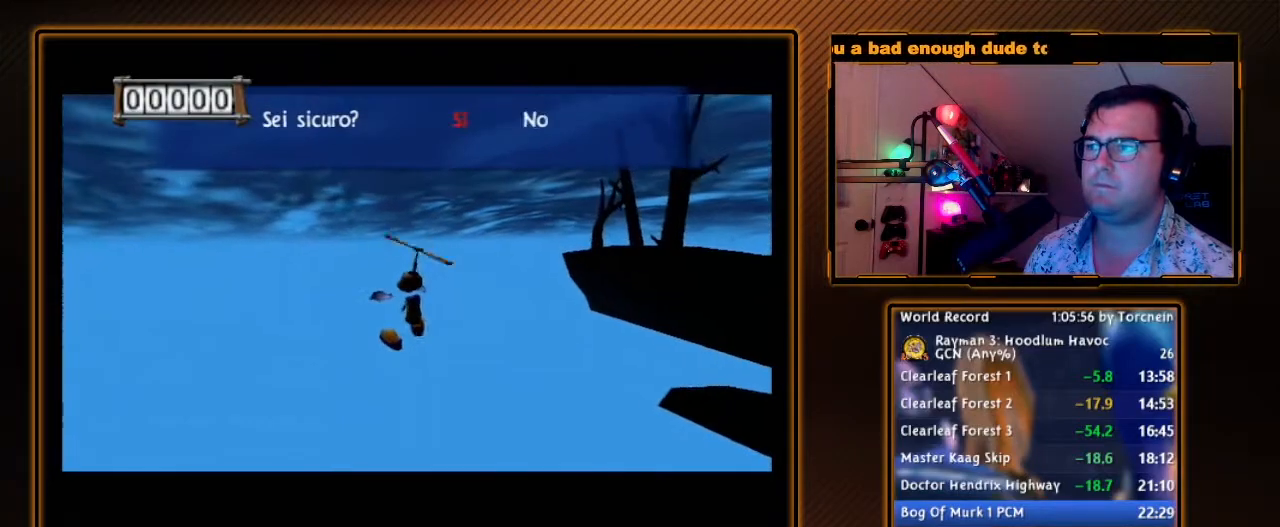
{"buttons": ["A"], "left_stick": "up", "right_stick": "center", "events": [[433, "left_stick", "up"]]}
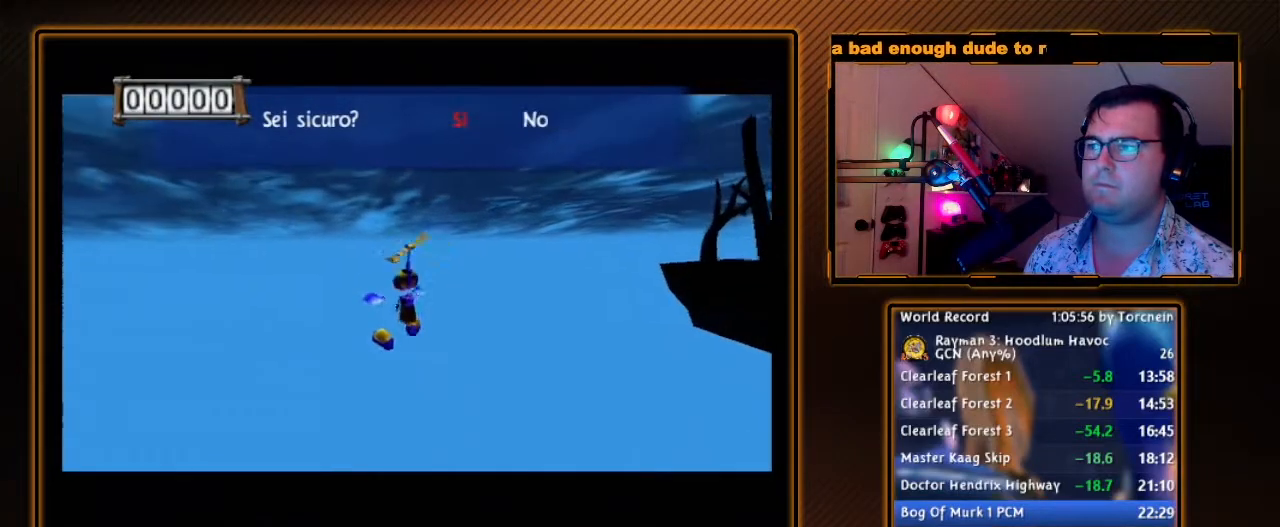
{"buttons": ["A"], "left_stick": "up", "right_stick": "center", "events": []}
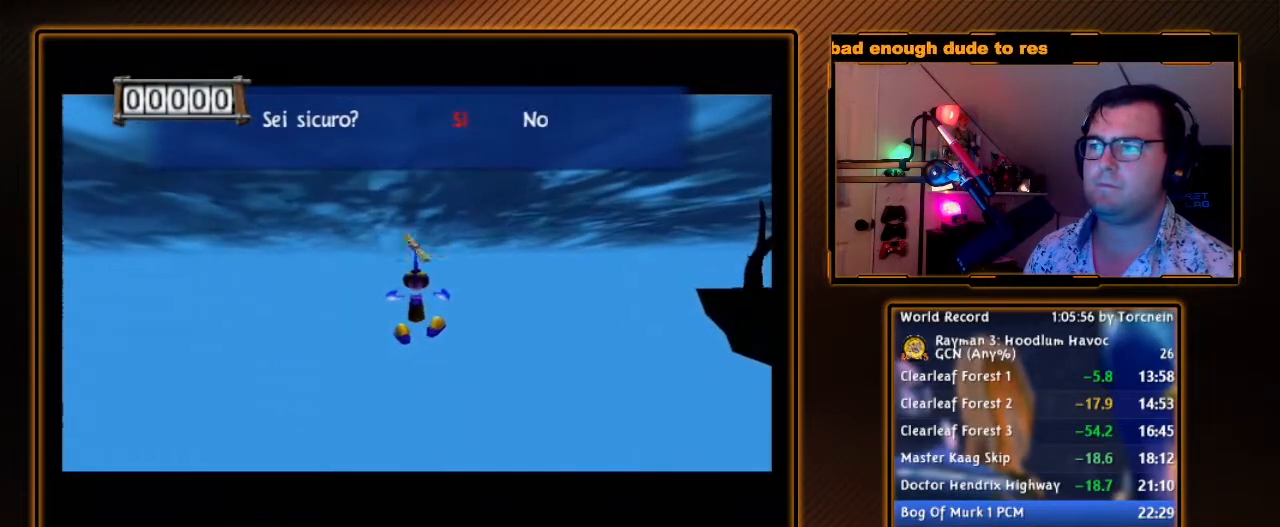
{"buttons": [], "left_stick": "up-left", "right_stick": "center", "events": [[183, "A", "up"], [217, "left_stick", "up-left"]]}
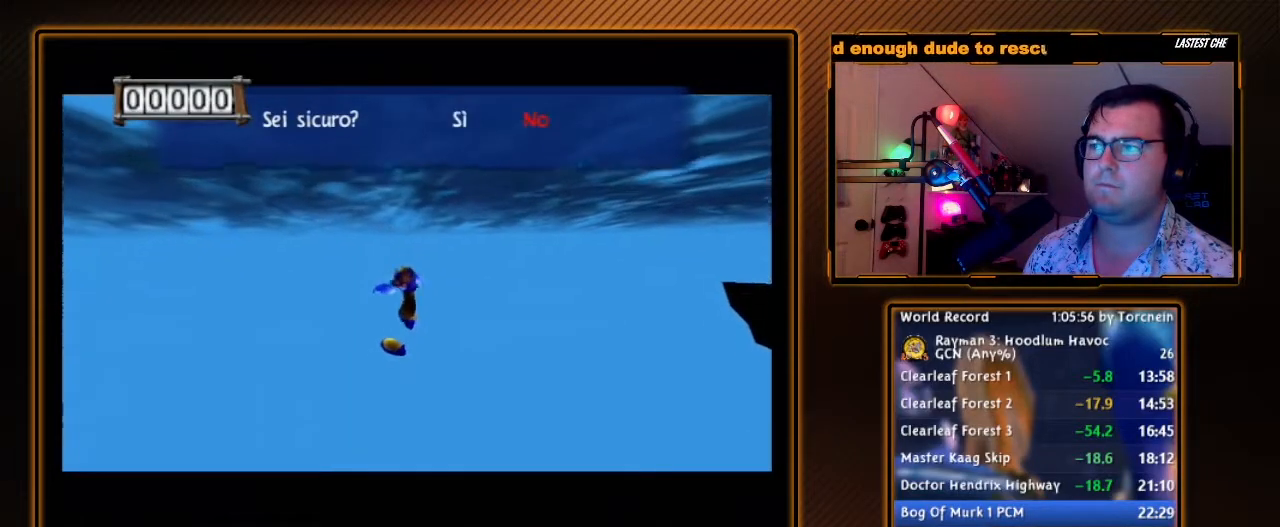
{"buttons": [], "left_stick": "up", "right_stick": "center", "events": [[217, "left_stick", "up"]]}
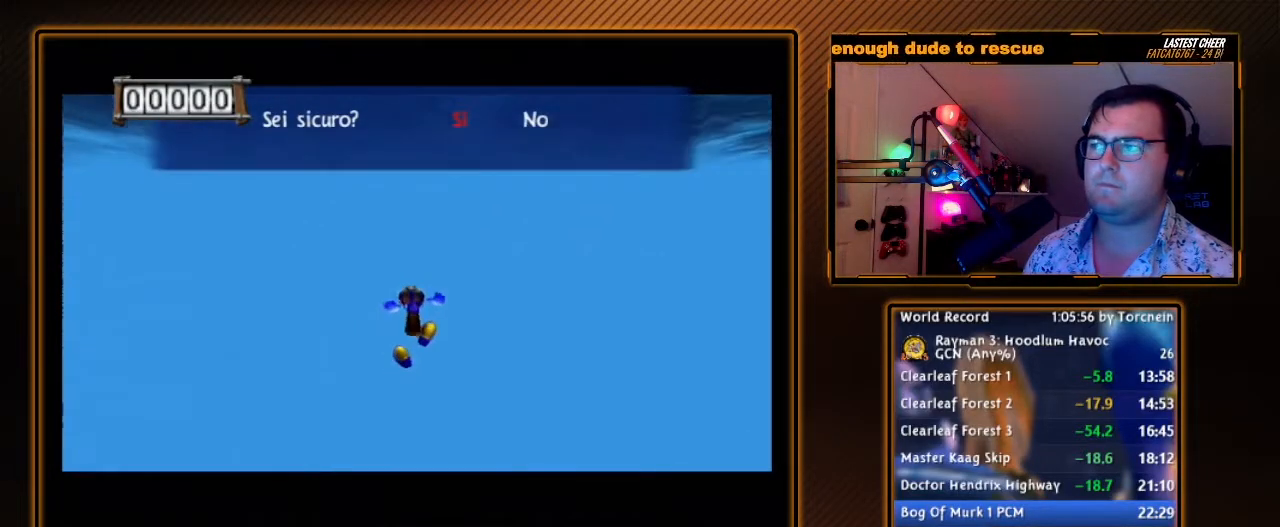
{"buttons": [], "left_stick": "up", "right_stick": "center", "events": [[33, "left_stick", "up-right"], [133, "left_stick", "up"]]}
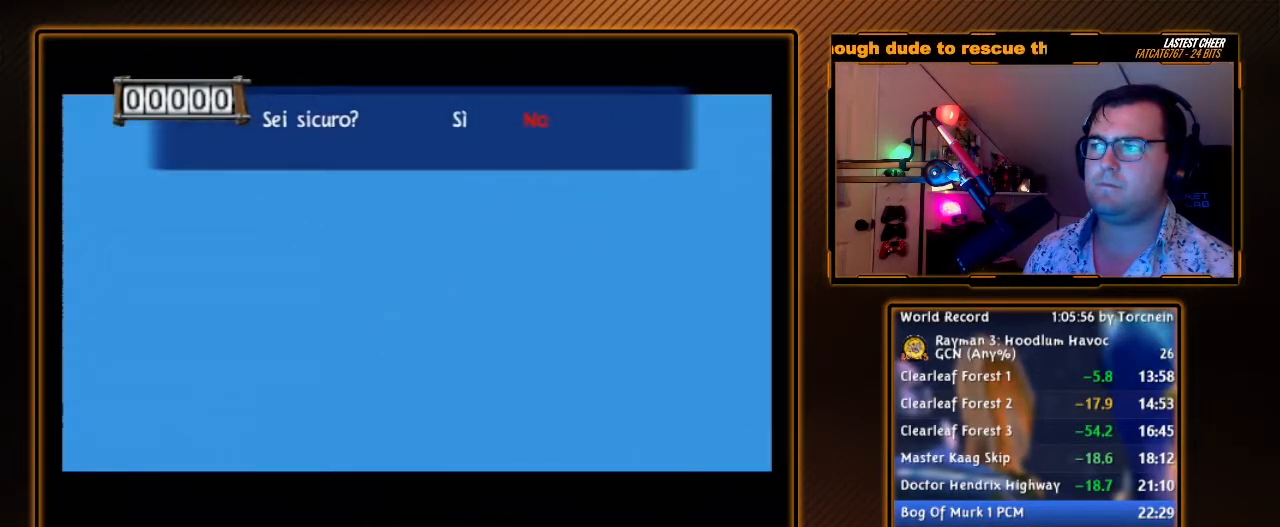
{"buttons": ["A"], "left_stick": "up", "right_stick": "center", "events": [[100, "A", "down"]]}
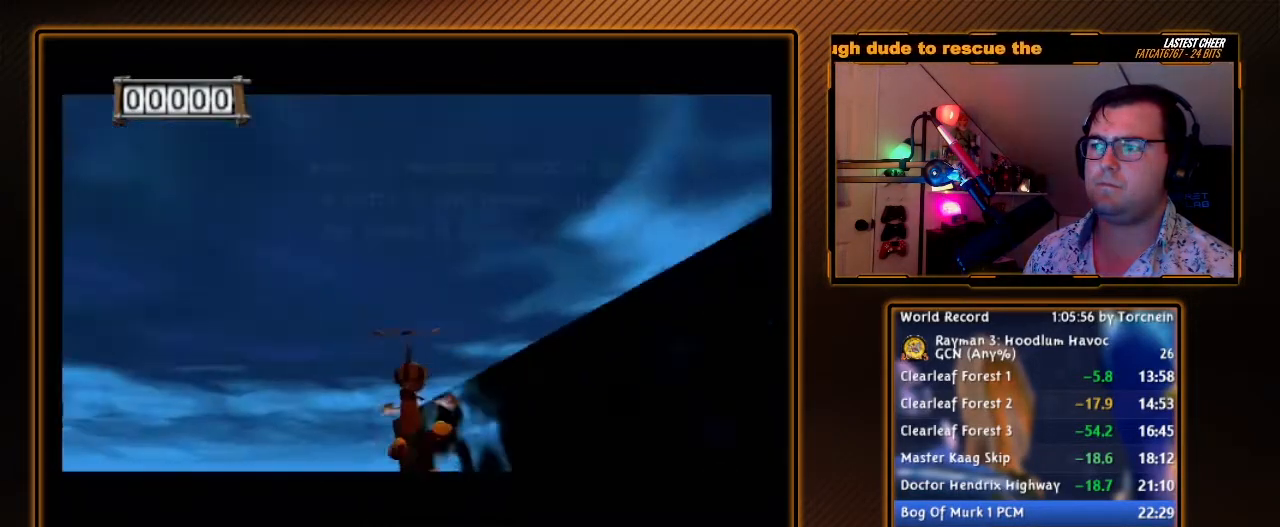
{"buttons": ["A"], "left_stick": "down", "right_stick": "center", "events": [[167, "left_stick", "up-right"], [283, "left_stick", "right"], [467, "left_stick", "down"]]}